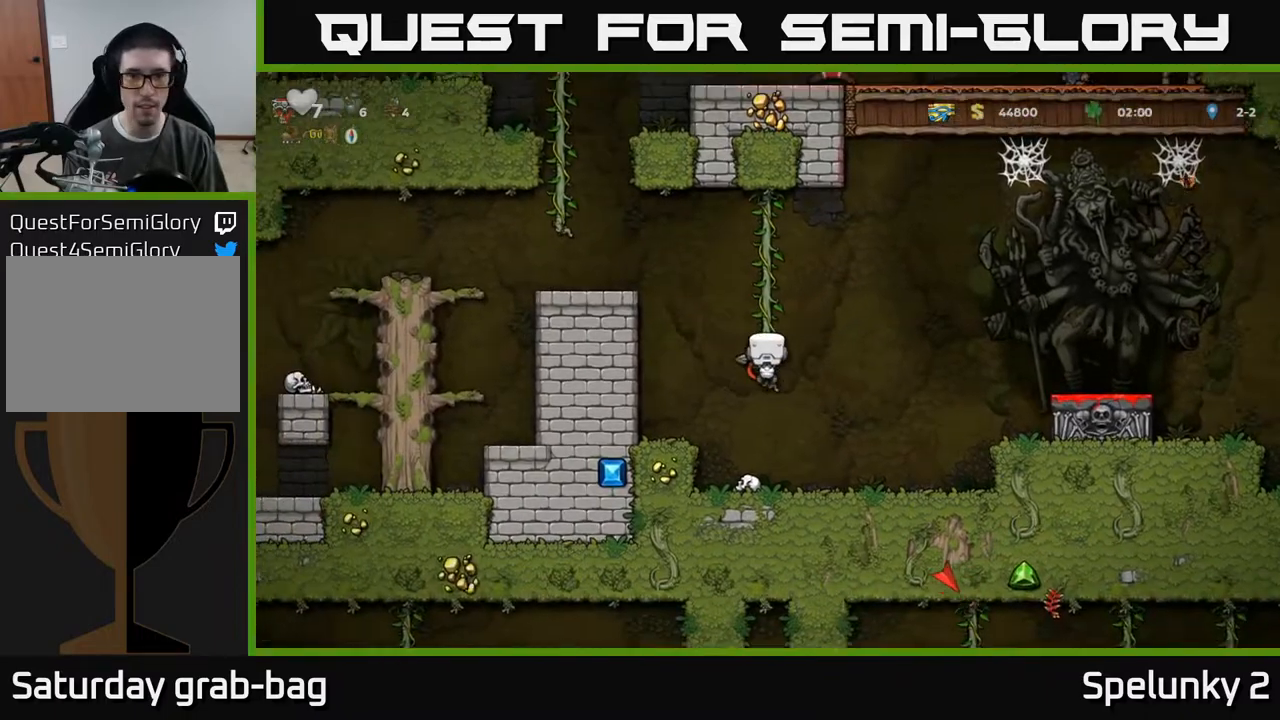
Gameplay with a controller (Xbox layout); each line is a JSON object with the inputs held at the frame after it. "events" lists button and stick changes between this image and that frame as [ms after this image, input, new state], when the widget could be followed in between. Not read: R1.
{"buttons": ["DPAD_LEFT"], "left_stick": "center", "right_stick": "center", "events": [[33, "A", "down"], [367, "A", "up"]]}
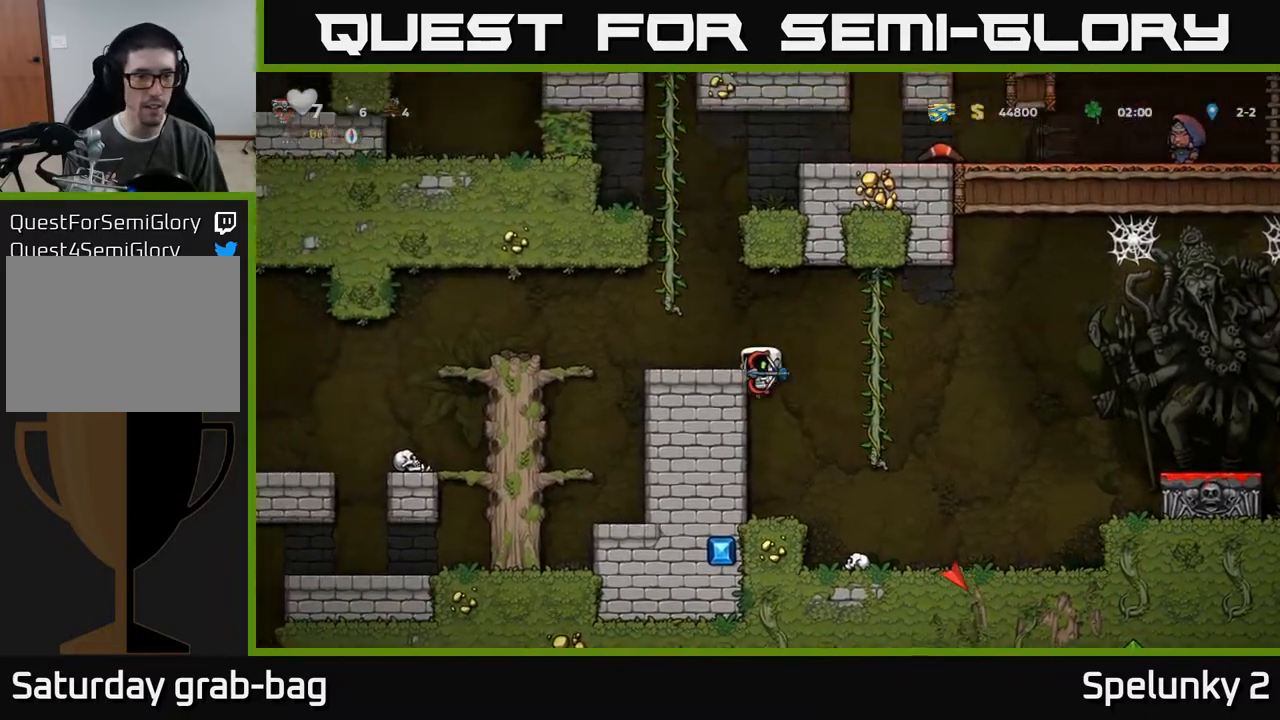
{"buttons": ["A", "DPAD_LEFT"], "left_stick": "center", "right_stick": "center", "events": [[50, "A", "down"], [167, "A", "up"], [433, "A", "down"]]}
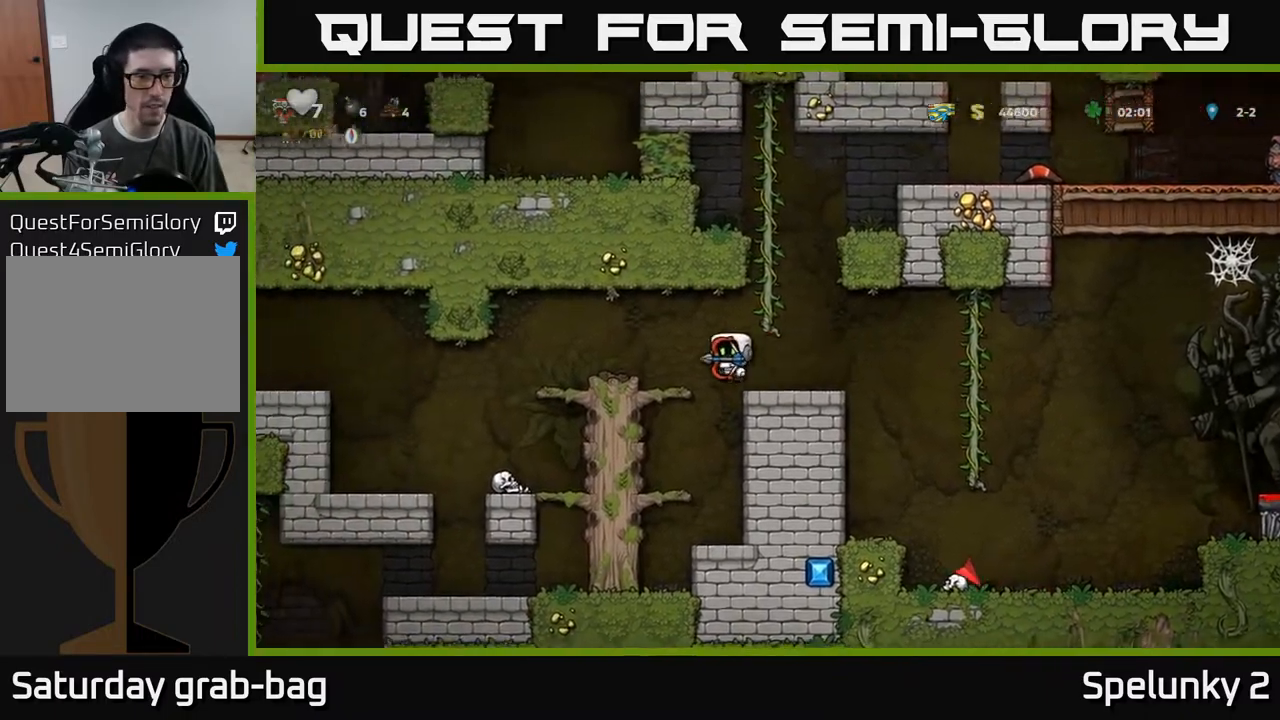
{"buttons": [], "left_stick": "center", "right_stick": "center", "events": [[67, "A", "up"], [367, "DPAD_LEFT", "up"]]}
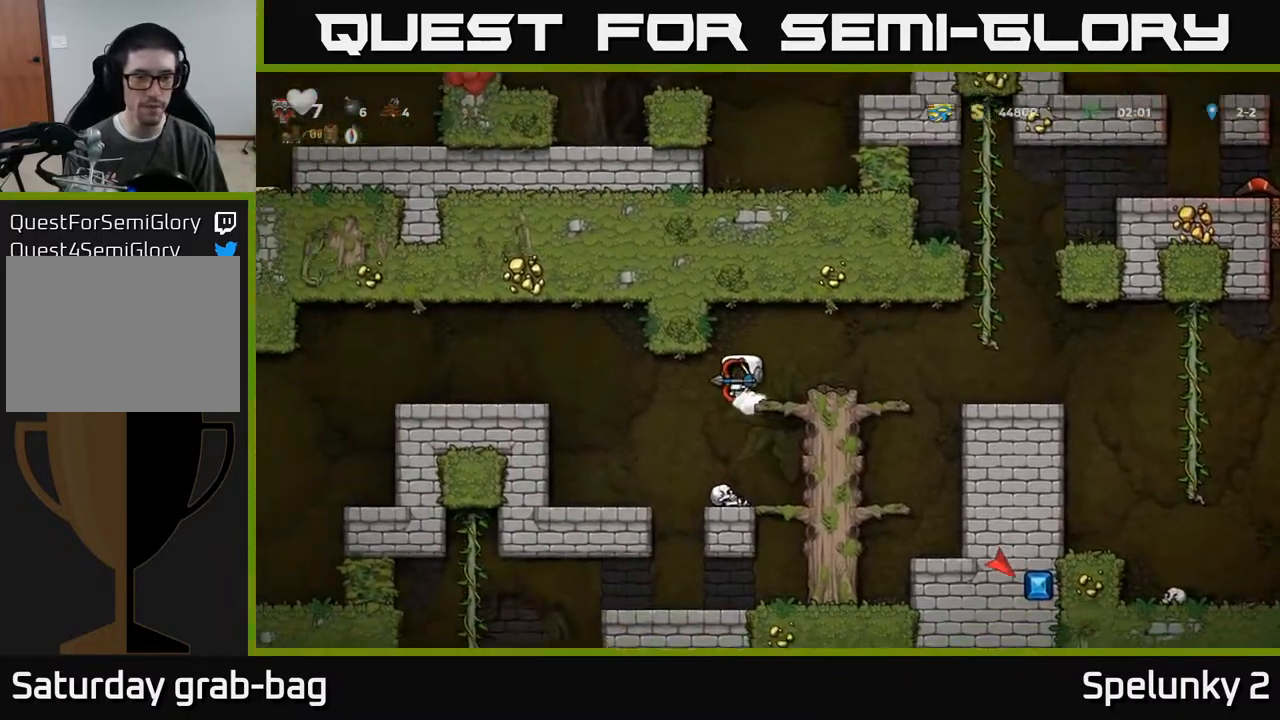
{"buttons": [], "left_stick": "center", "right_stick": "center", "events": [[217, "DPAD_LEFT", "down"], [283, "DPAD_LEFT", "up"]]}
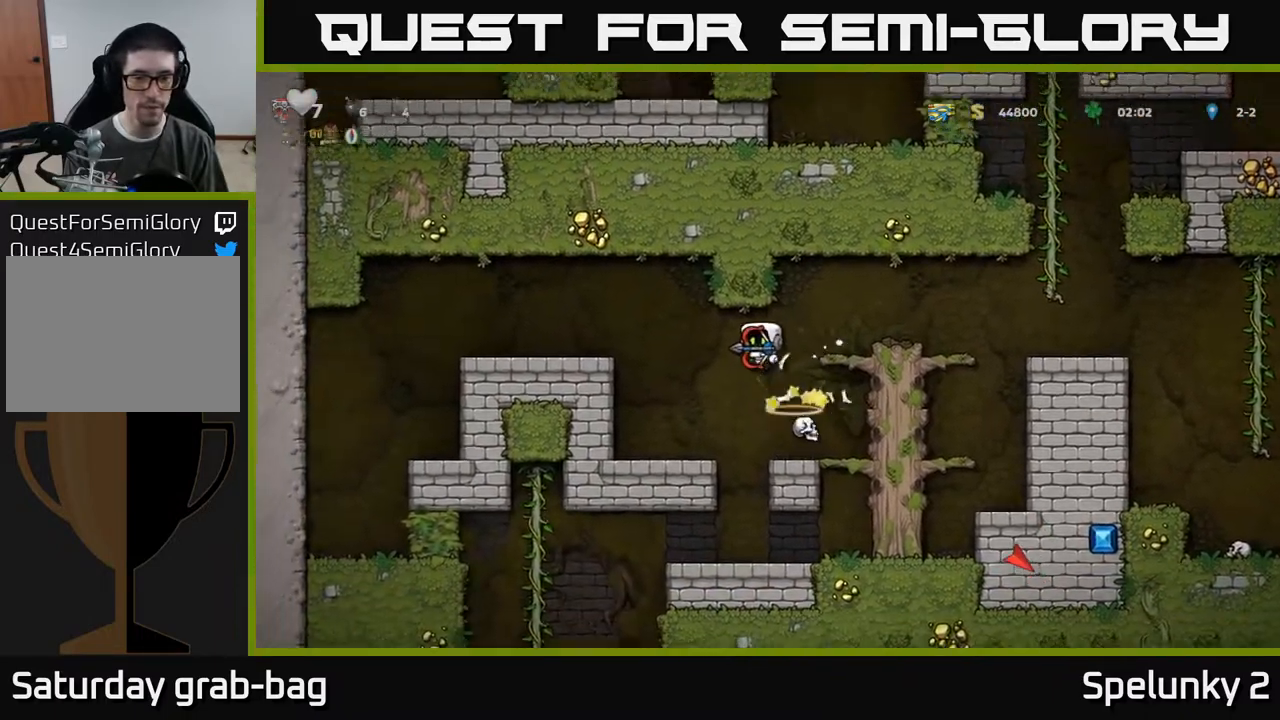
{"buttons": ["DPAD_RIGHT"], "left_stick": "center", "right_stick": "center", "events": [[150, "DPAD_LEFT", "down"], [317, "DPAD_LEFT", "up"], [450, "DPAD_RIGHT", "down"]]}
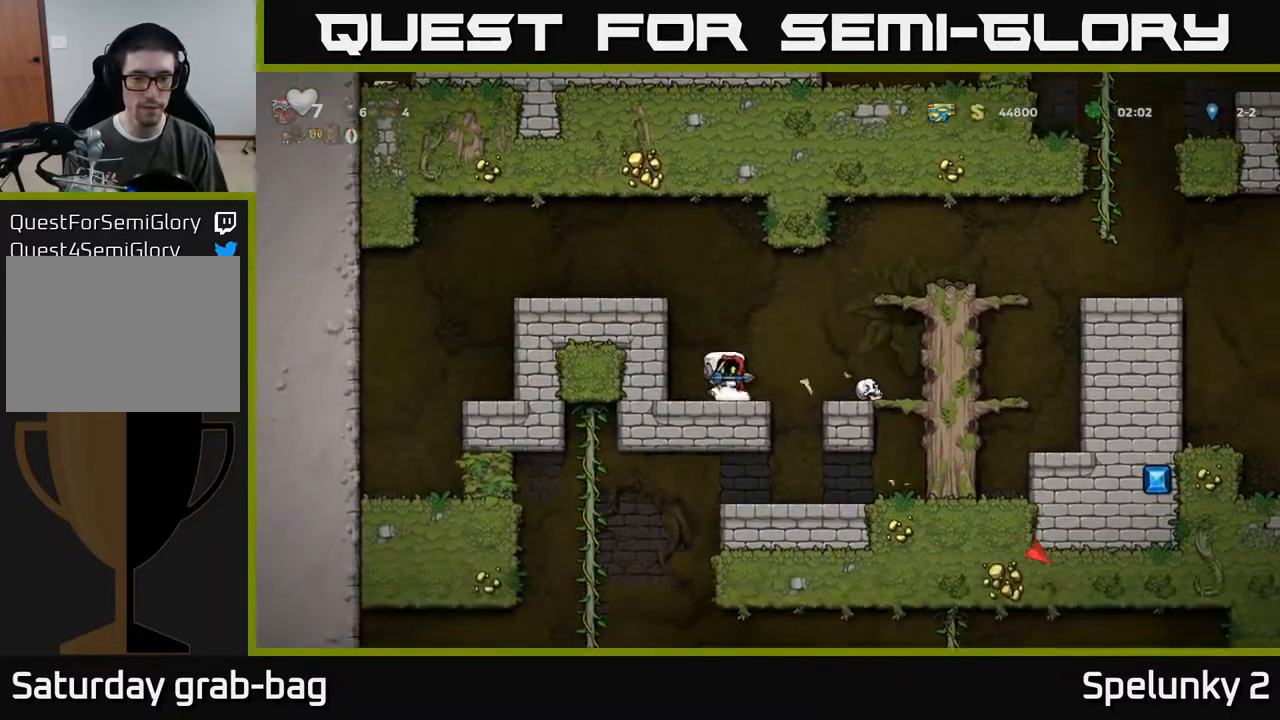
{"buttons": ["DPAD_DOWN"], "left_stick": "center", "right_stick": "center", "events": [[150, "DPAD_RIGHT", "up"], [183, "DPAD_LEFT", "down"], [400, "DPAD_LEFT", "up"], [417, "DPAD_DOWN", "down"]]}
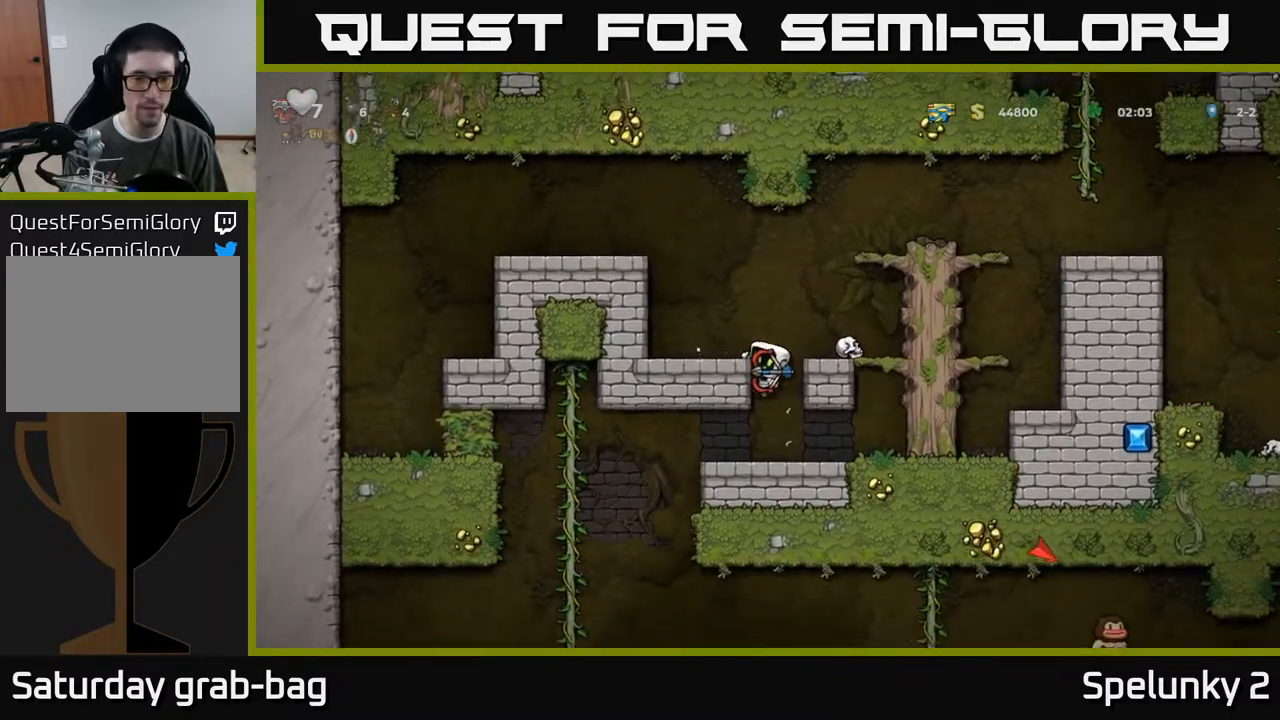
{"buttons": ["DPAD_LEFT"], "left_stick": "center", "right_stick": "center", "events": [[33, "A", "down"], [133, "A", "up"], [150, "DPAD_DOWN", "up"], [300, "DPAD_LEFT", "down"]]}
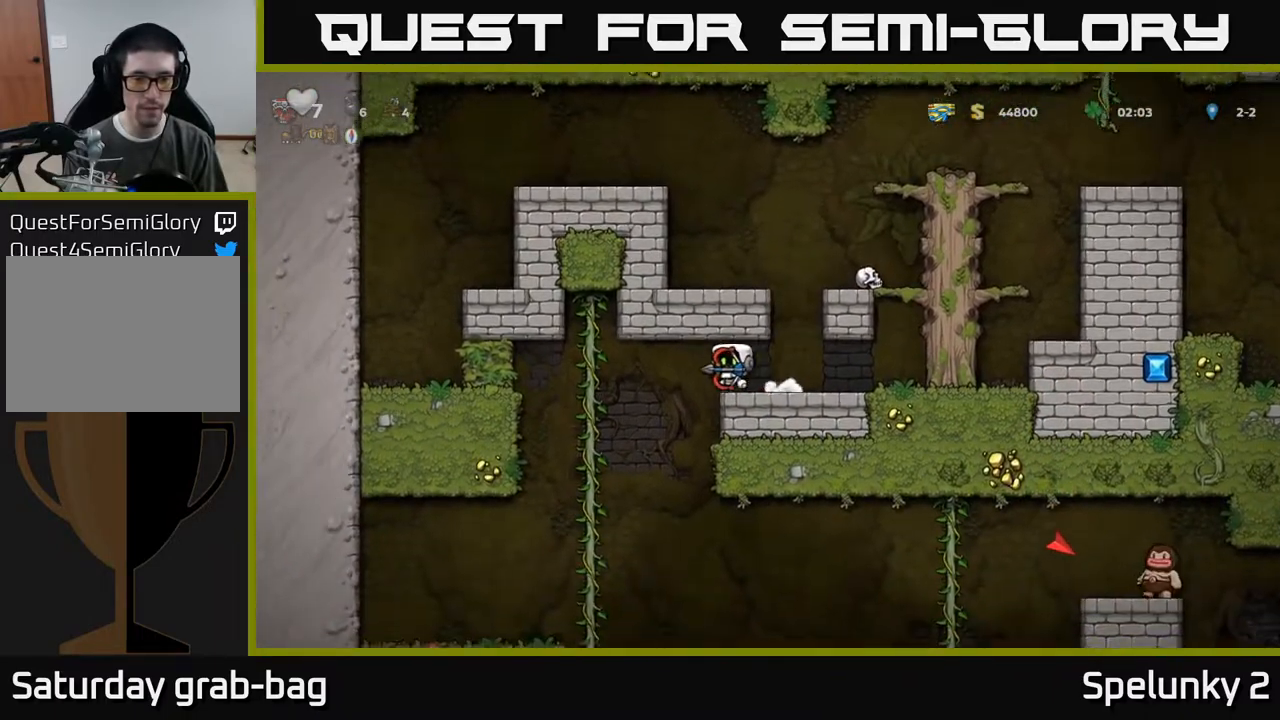
{"buttons": ["DPAD_DOWN"], "left_stick": "center", "right_stick": "center", "events": [[283, "DPAD_LEFT", "up"], [300, "DPAD_UP", "down"], [400, "DPAD_UP", "up"], [450, "DPAD_DOWN", "down"]]}
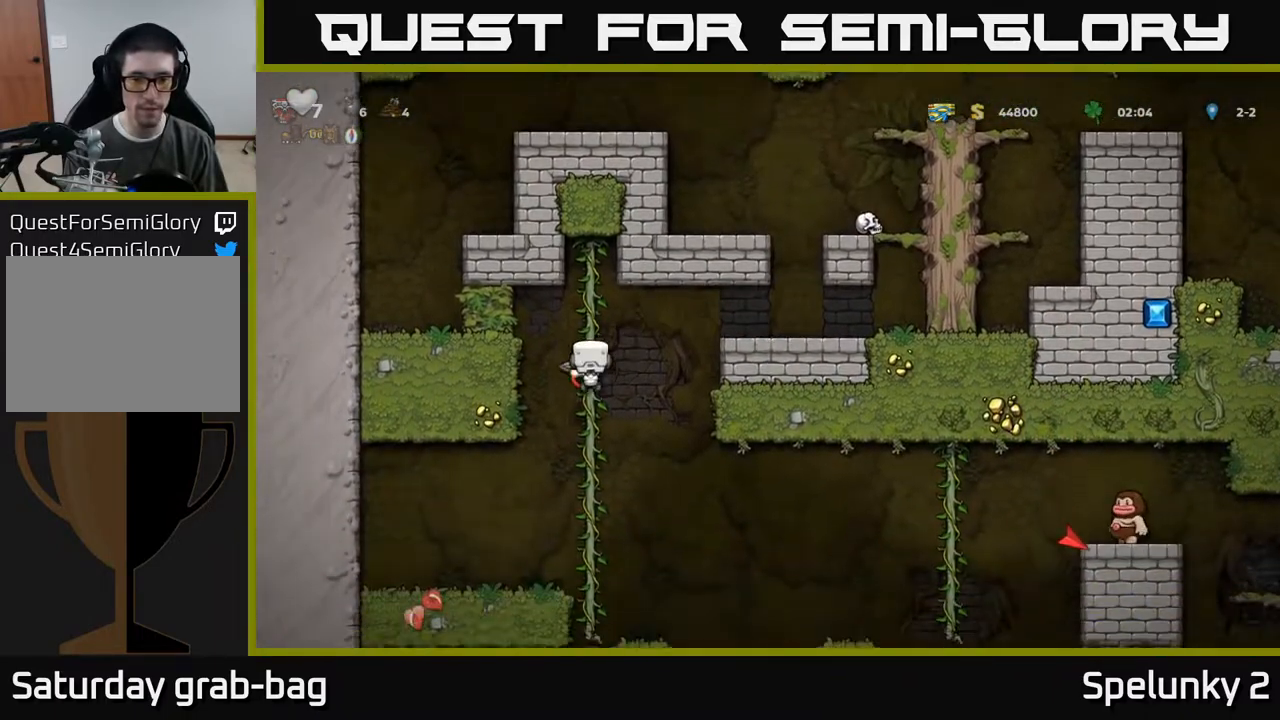
{"buttons": ["DPAD_UP"], "left_stick": "center", "right_stick": "center", "events": [[33, "A", "down"], [167, "A", "up"], [350, "DPAD_DOWN", "up"], [450, "DPAD_UP", "down"]]}
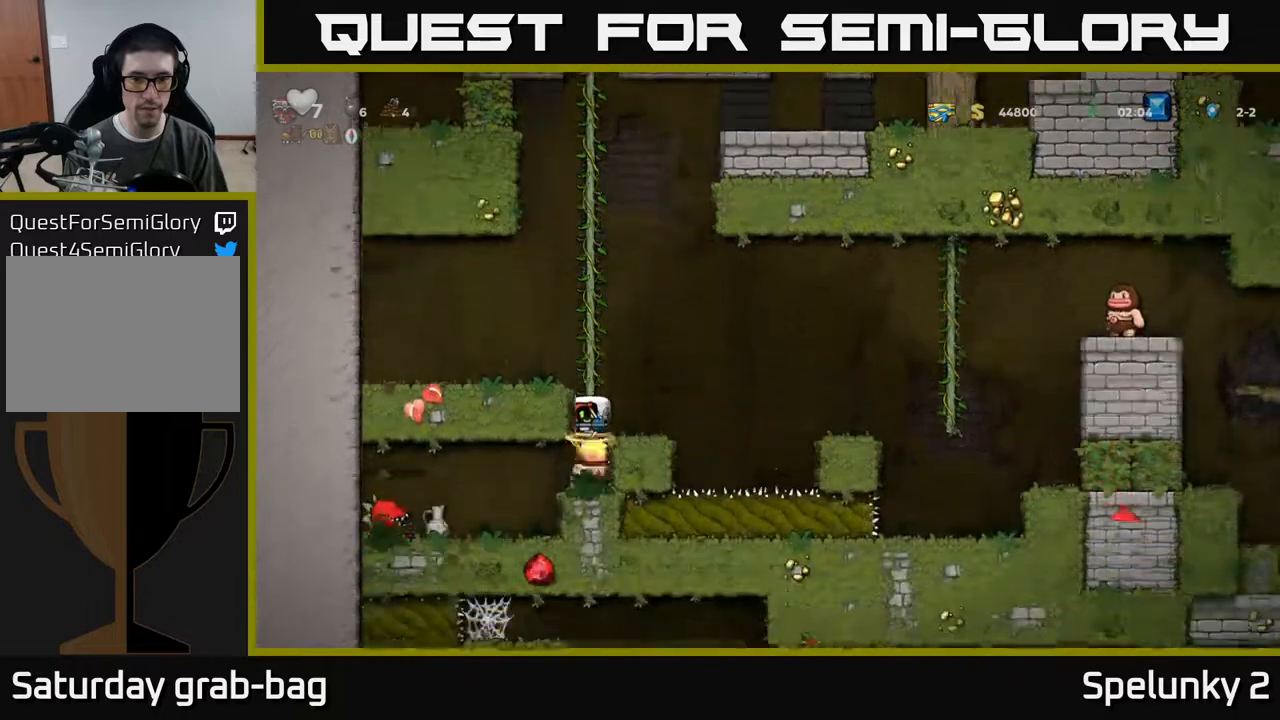
{"buttons": [], "left_stick": "center", "right_stick": "center", "events": [[283, "DPAD_UP", "up"]]}
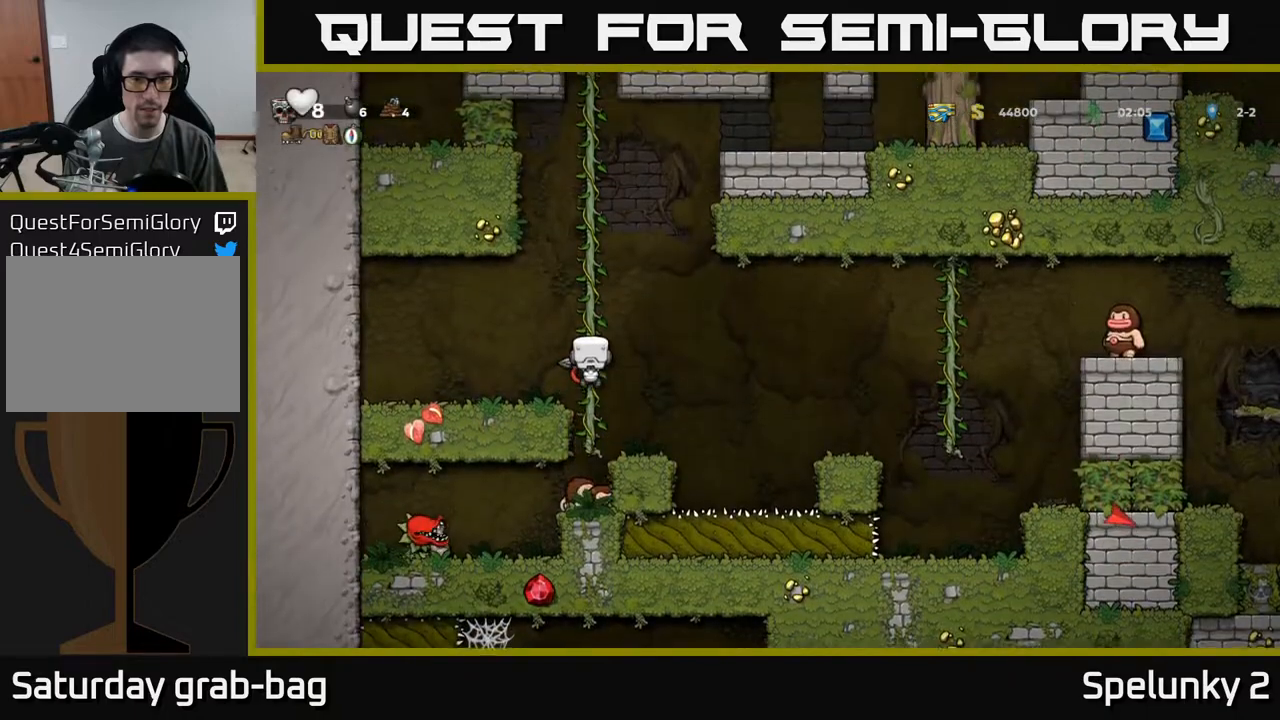
{"buttons": [], "left_stick": "center", "right_stick": "center", "events": [[133, "DPAD_DOWN", "down"], [217, "A", "down"], [317, "A", "up"], [333, "DPAD_DOWN", "up"]]}
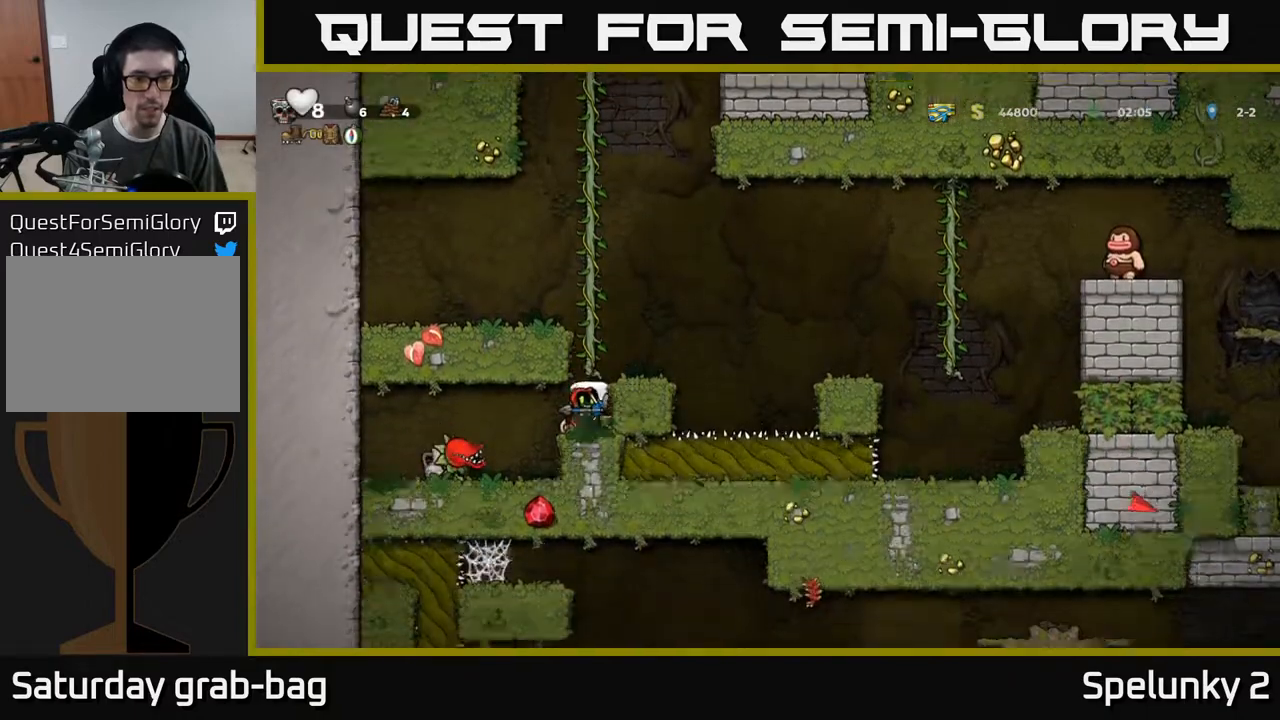
{"buttons": [], "left_stick": "center", "right_stick": "center", "events": [[417, "DPAD_LEFT", "down"], [500, "DPAD_LEFT", "up"]]}
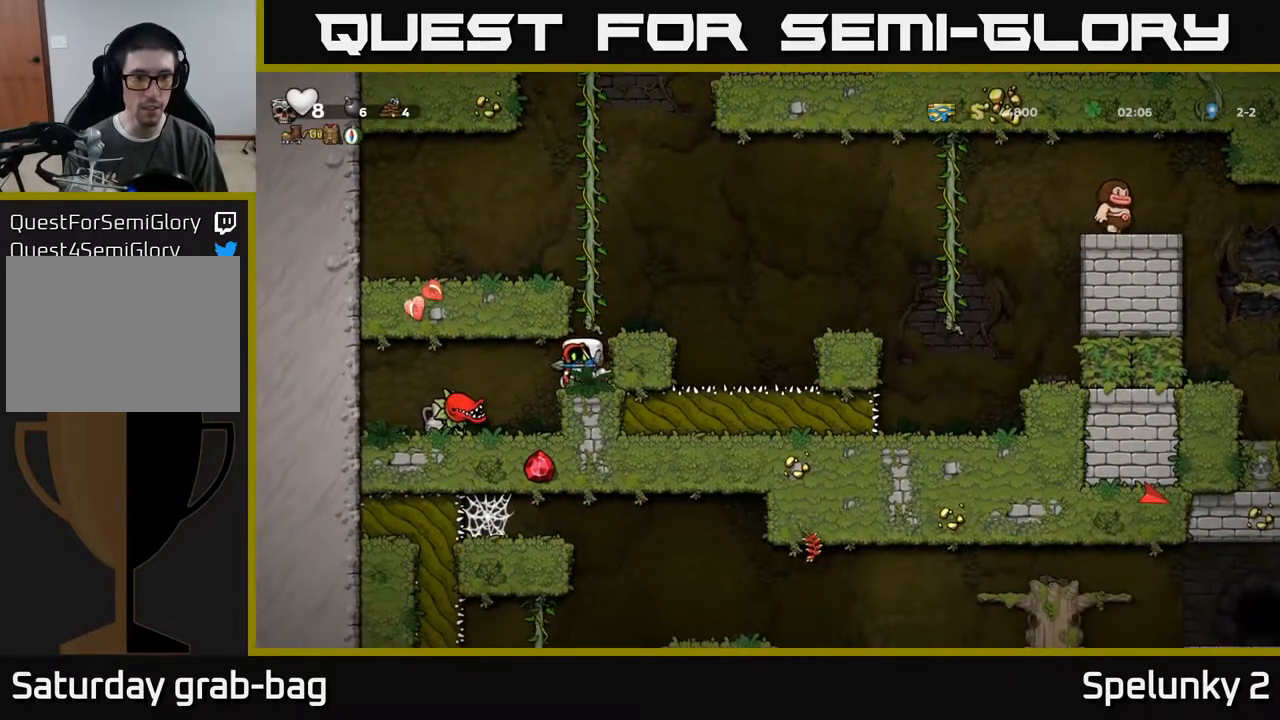
{"buttons": [], "left_stick": "center", "right_stick": "center", "events": [[383, "DPAD_LEFT", "down"], [433, "DPAD_LEFT", "up"]]}
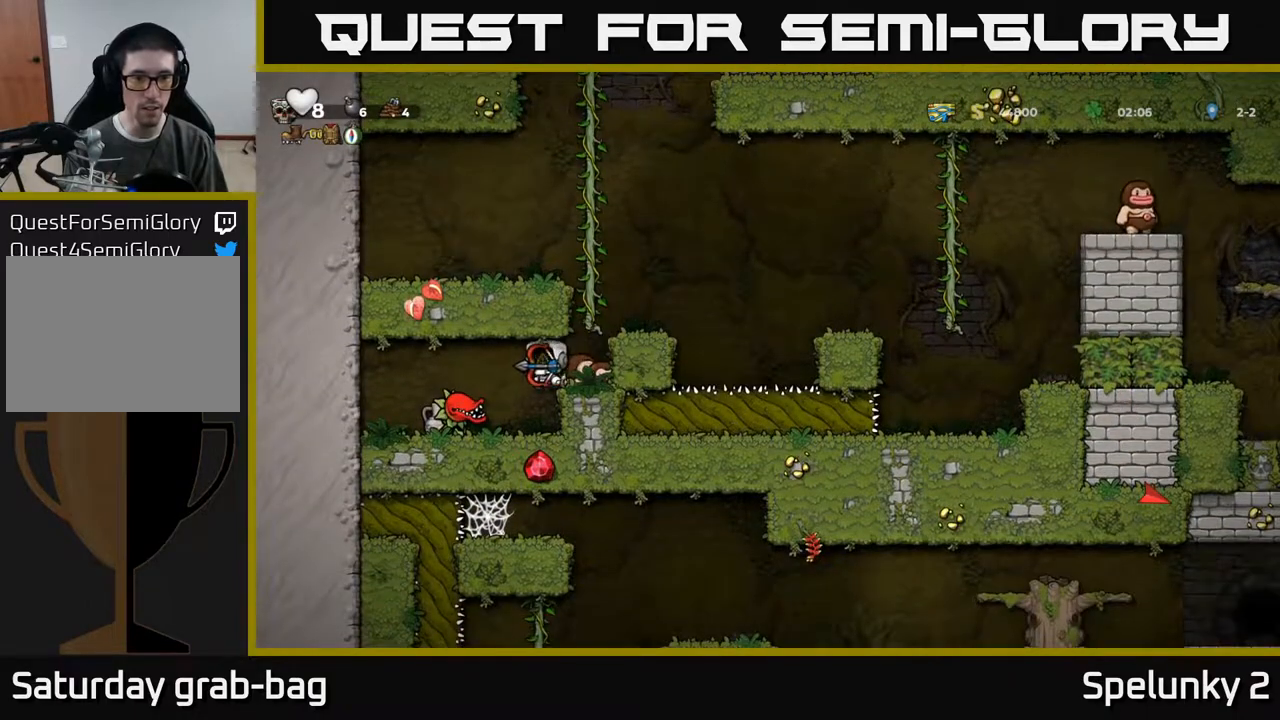
{"buttons": [], "left_stick": "center", "right_stick": "center", "events": [[317, "X", "down"], [433, "X", "up"]]}
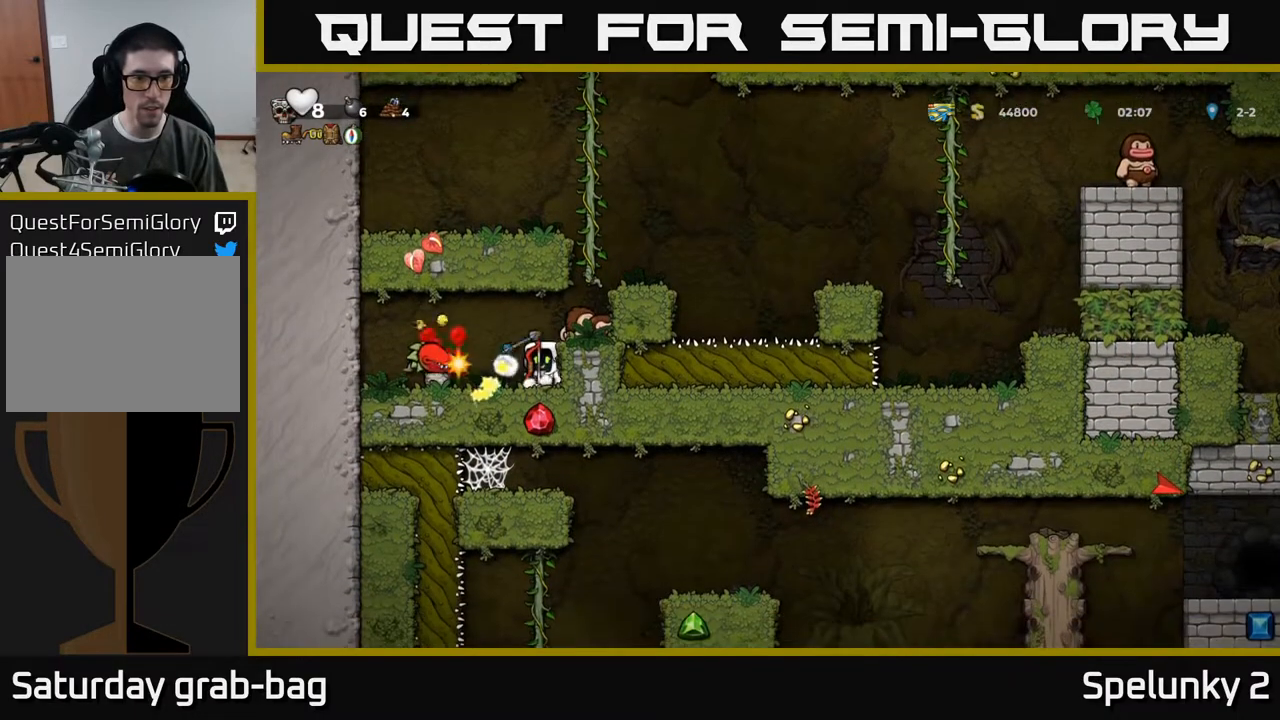
{"buttons": [], "left_stick": "center", "right_stick": "center", "events": []}
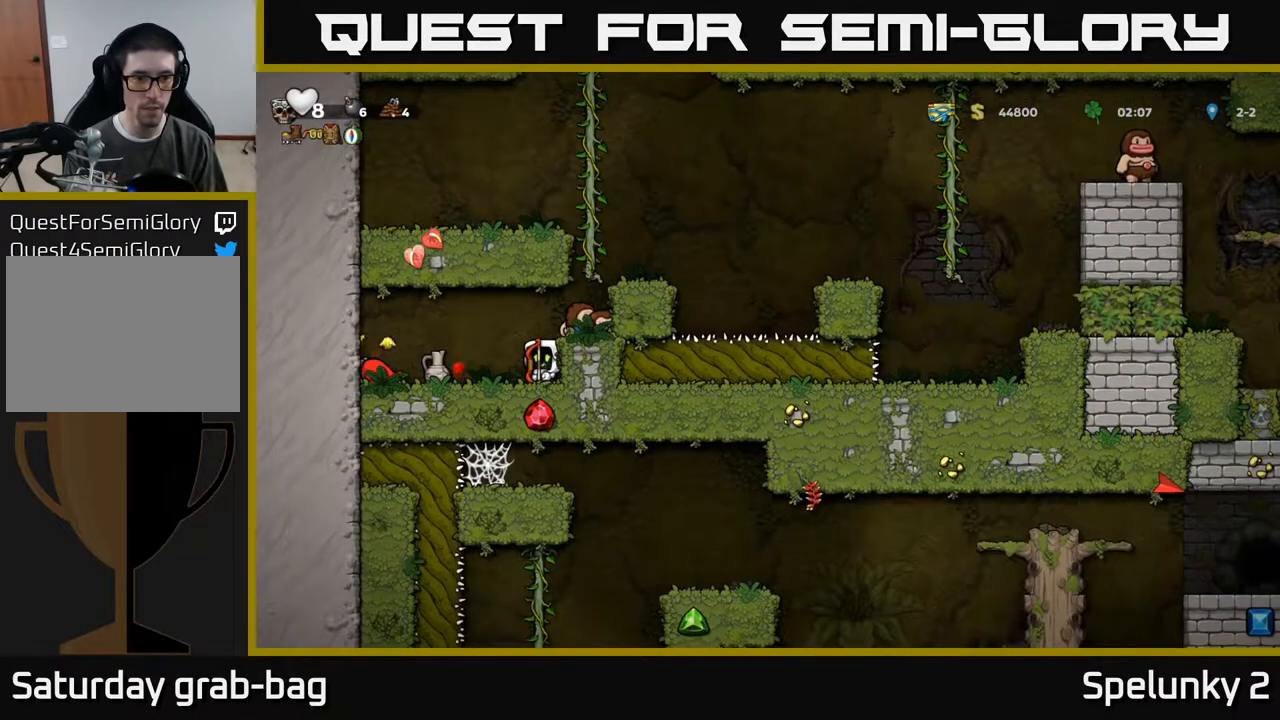
{"buttons": [], "left_stick": "center", "right_stick": "center", "events": [[33, "A", "down"], [117, "DPAD_RIGHT", "down"], [150, "A", "up"], [250, "DPAD_RIGHT", "up"], [300, "DPAD_LEFT", "down"], [500, "DPAD_LEFT", "up"]]}
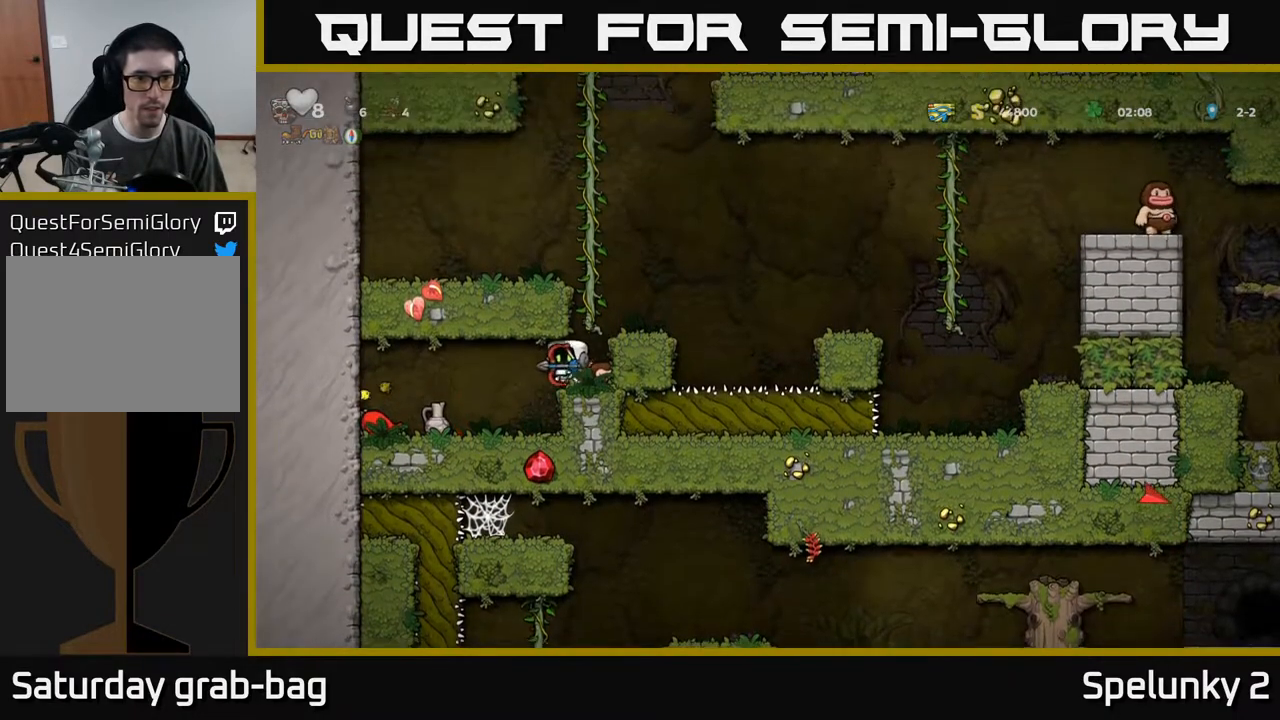
{"buttons": [], "left_stick": "center", "right_stick": "center", "events": [[367, "X", "down"], [450, "X", "up"]]}
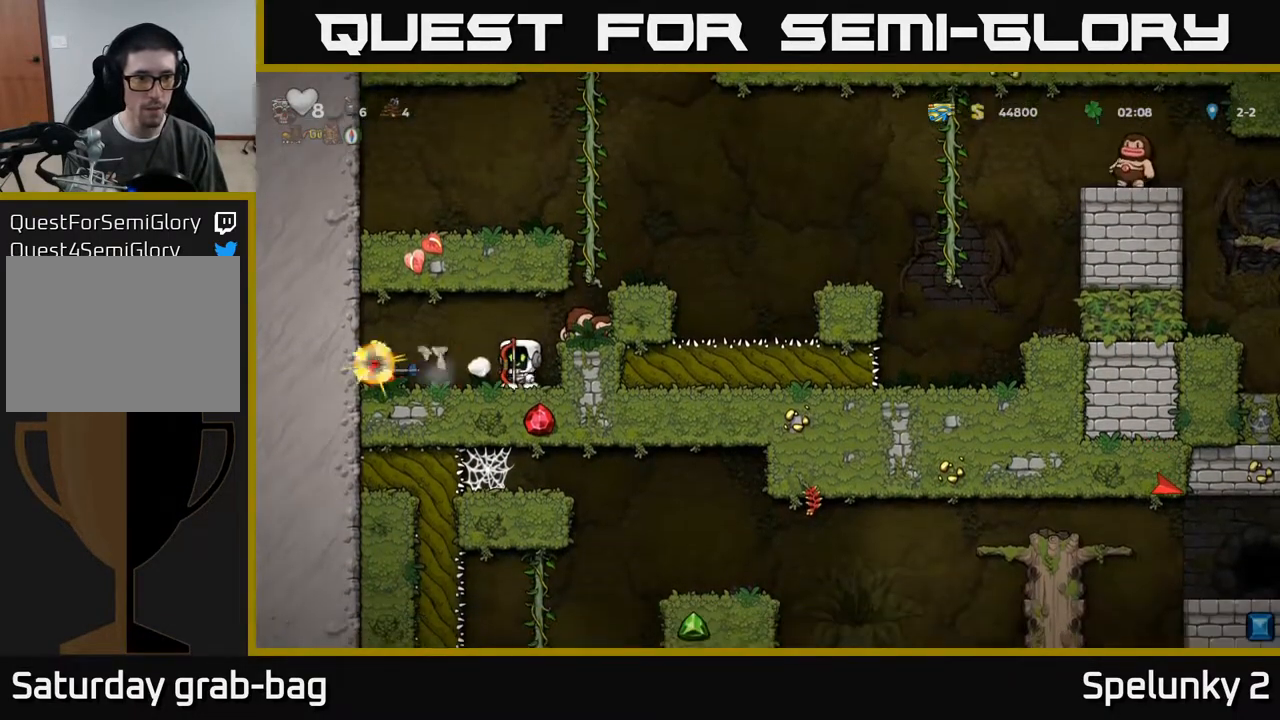
{"buttons": ["DPAD_LEFT"], "left_stick": "center", "right_stick": "center", "events": [[333, "DPAD_LEFT", "down"]]}
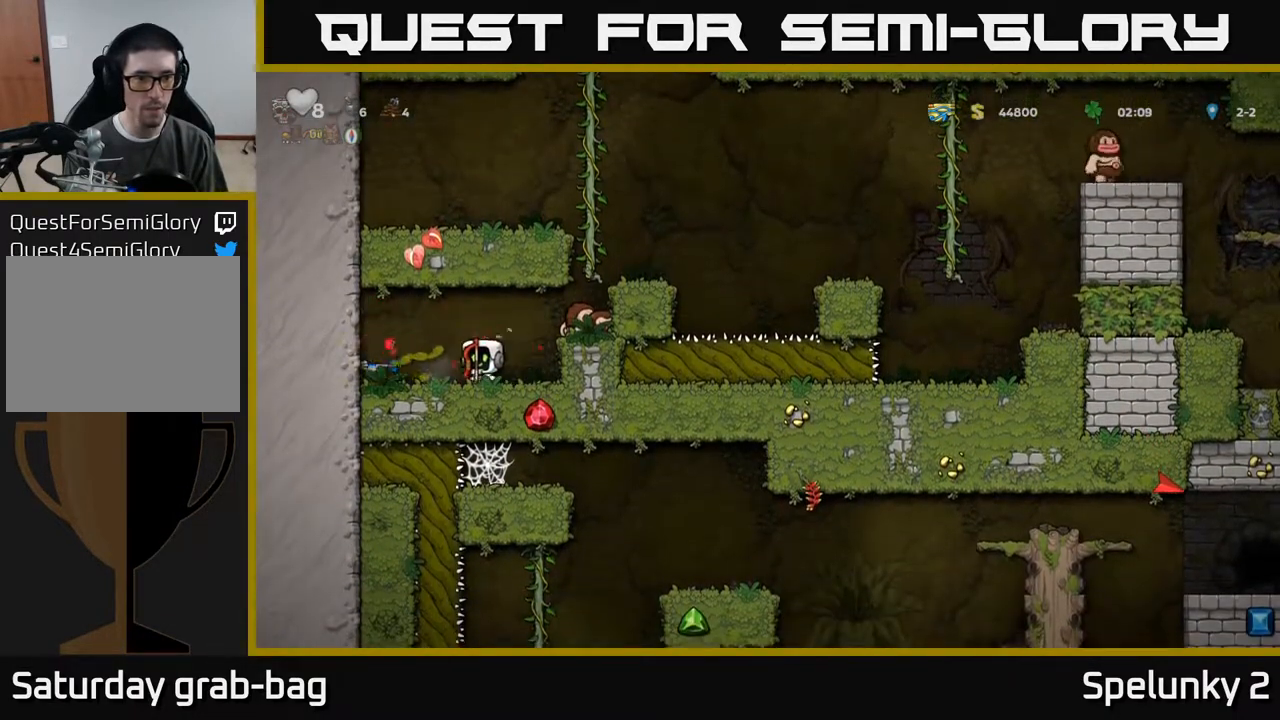
{"buttons": ["DPAD_RIGHT"], "left_stick": "center", "right_stick": "center", "events": [[350, "DPAD_LEFT", "up"], [400, "DPAD_RIGHT", "down"]]}
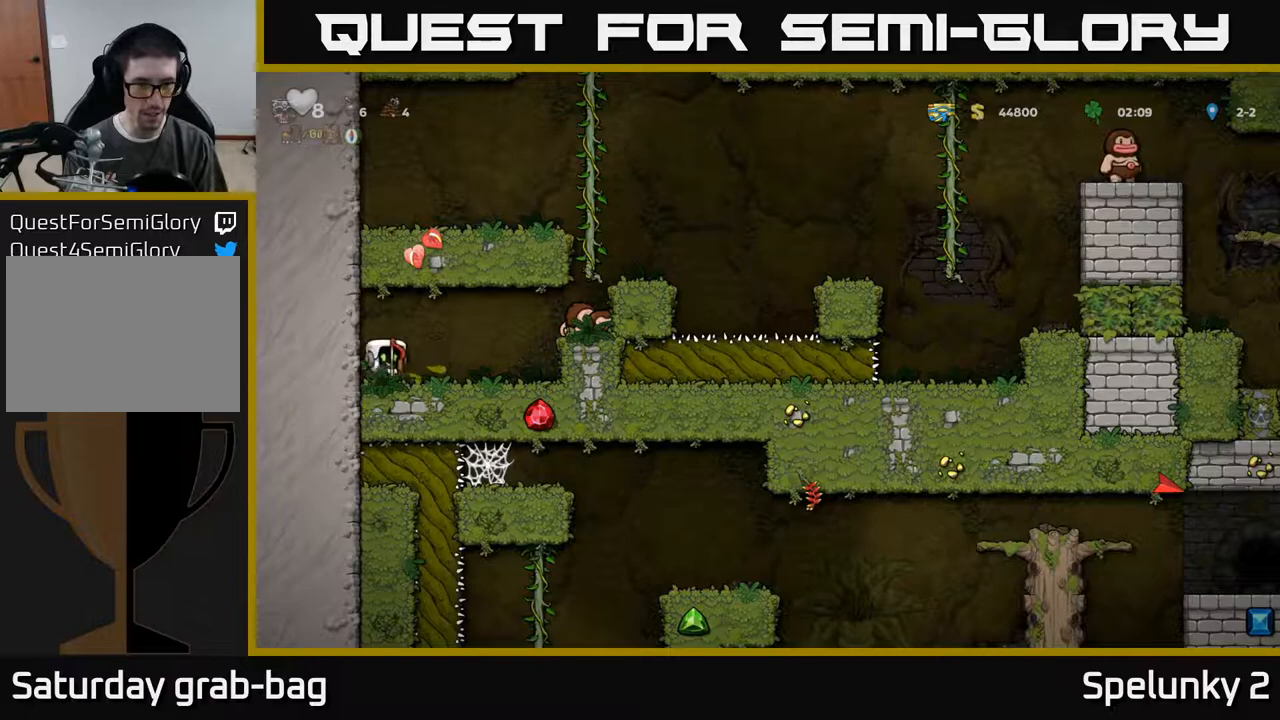
{"buttons": [], "left_stick": "center", "right_stick": "center", "events": [[450, "DPAD_RIGHT", "up"]]}
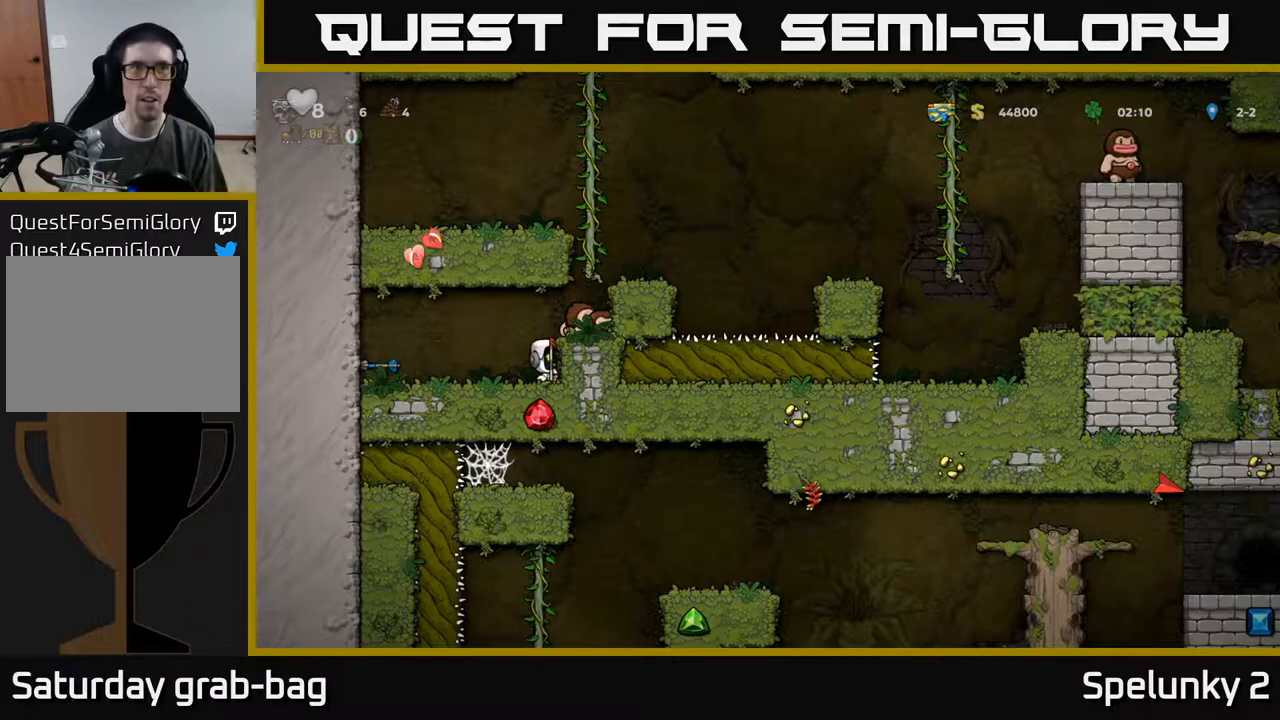
{"buttons": [], "left_stick": "center", "right_stick": "center", "events": []}
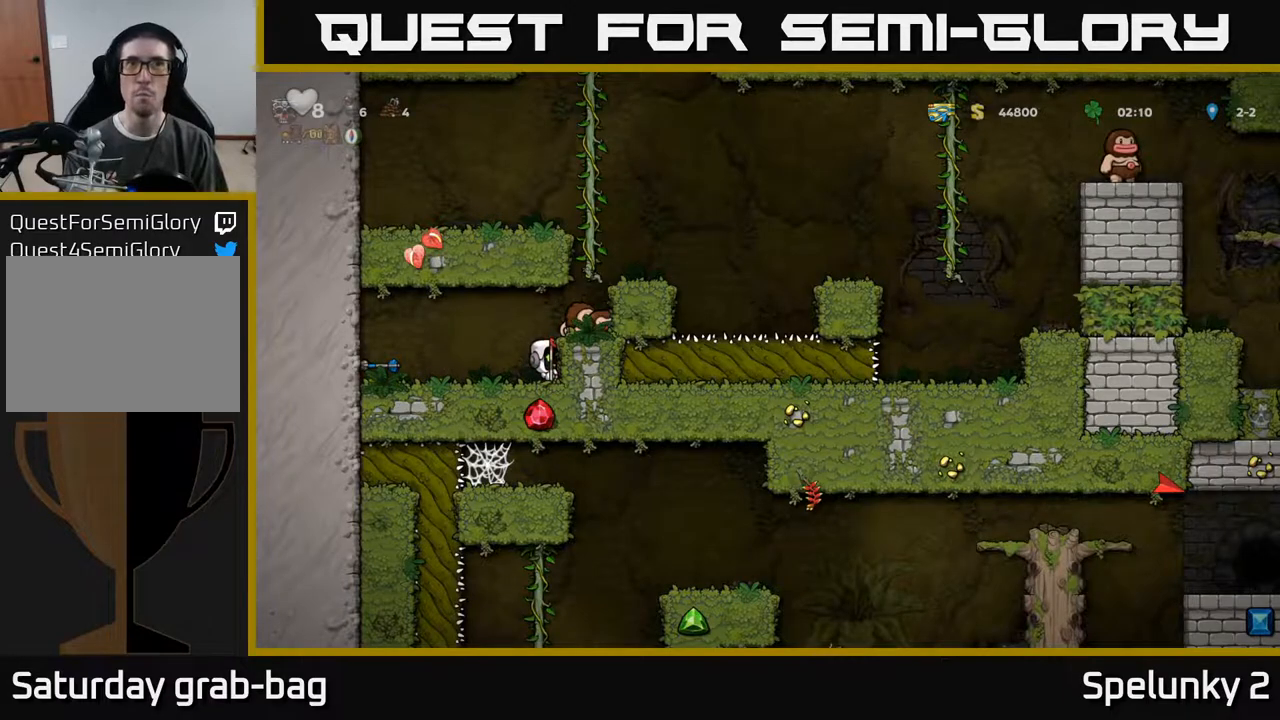
{"buttons": ["DPAD_LEFT"], "left_stick": "center", "right_stick": "center", "events": [[233, "DPAD_LEFT", "down"]]}
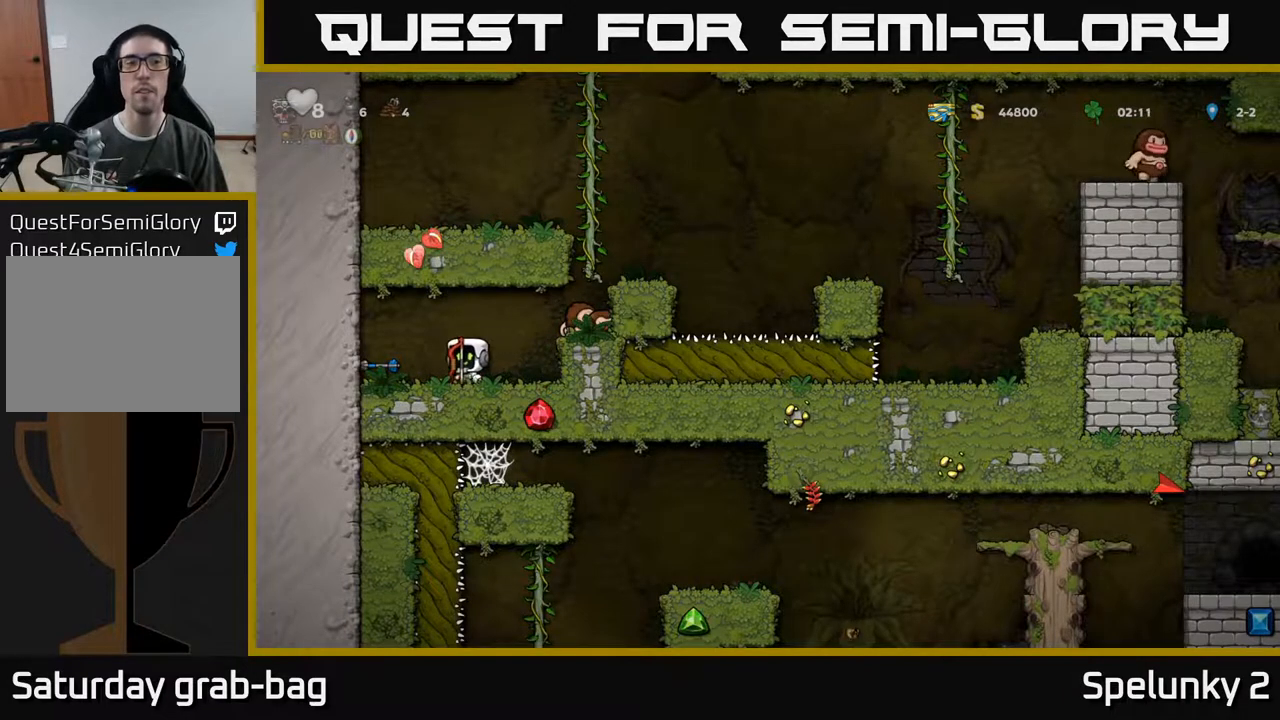
{"buttons": ["DPAD_RIGHT"], "left_stick": "center", "right_stick": "center", "events": [[183, "DPAD_LEFT", "up"], [250, "DPAD_RIGHT", "down"]]}
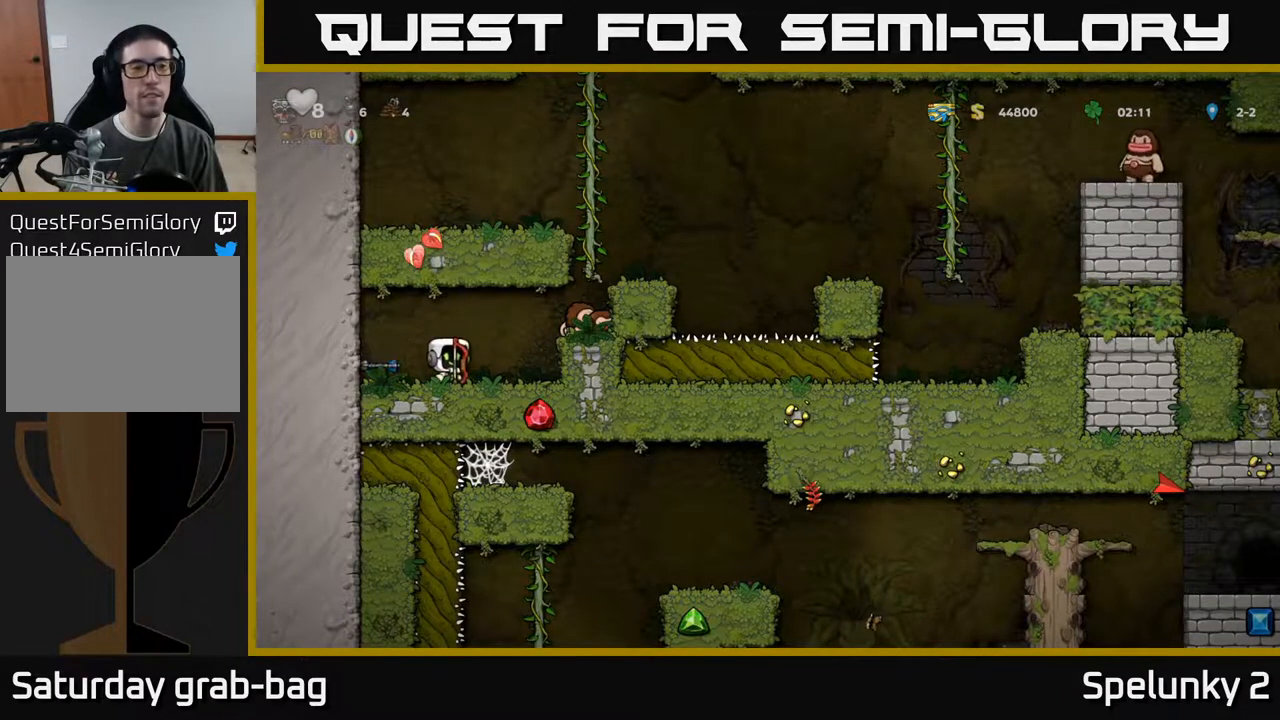
{"buttons": ["DPAD_LEFT"], "left_stick": "center", "right_stick": "center", "events": [[100, "DPAD_RIGHT", "up"], [167, "DPAD_LEFT", "down"]]}
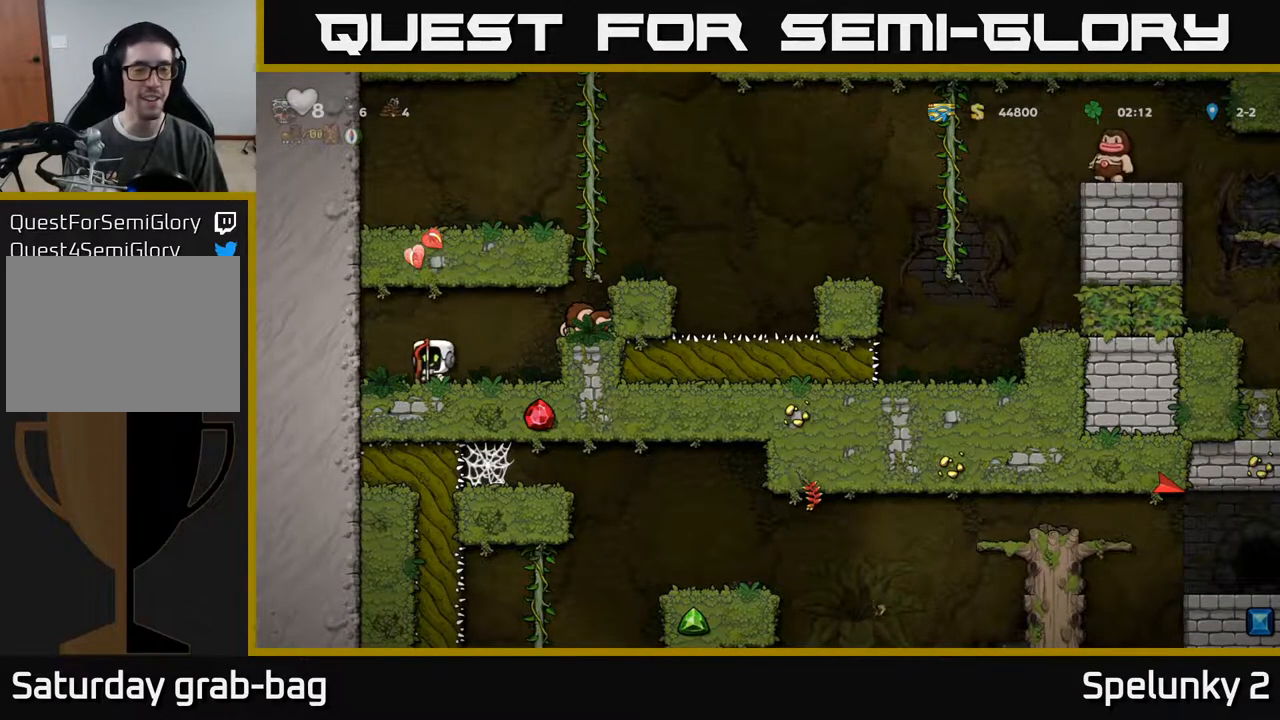
{"buttons": ["DPAD_RIGHT"], "left_stick": "center", "right_stick": "center", "events": [[17, "DPAD_LEFT", "up"], [167, "DPAD_LEFT", "down"], [283, "DPAD_LEFT", "up"], [317, "DPAD_RIGHT", "down"]]}
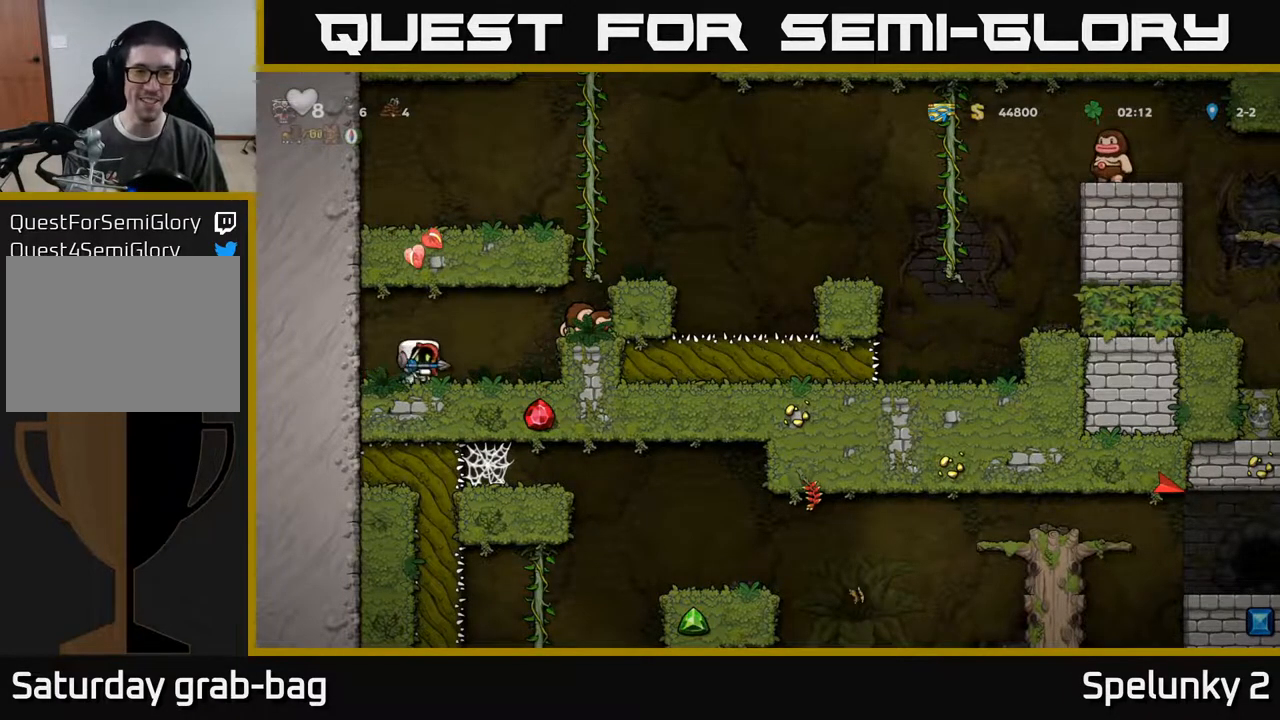
{"buttons": [], "left_stick": "center", "right_stick": "center", "events": [[50, "A", "down"], [233, "A", "up"], [400, "DPAD_RIGHT", "up"]]}
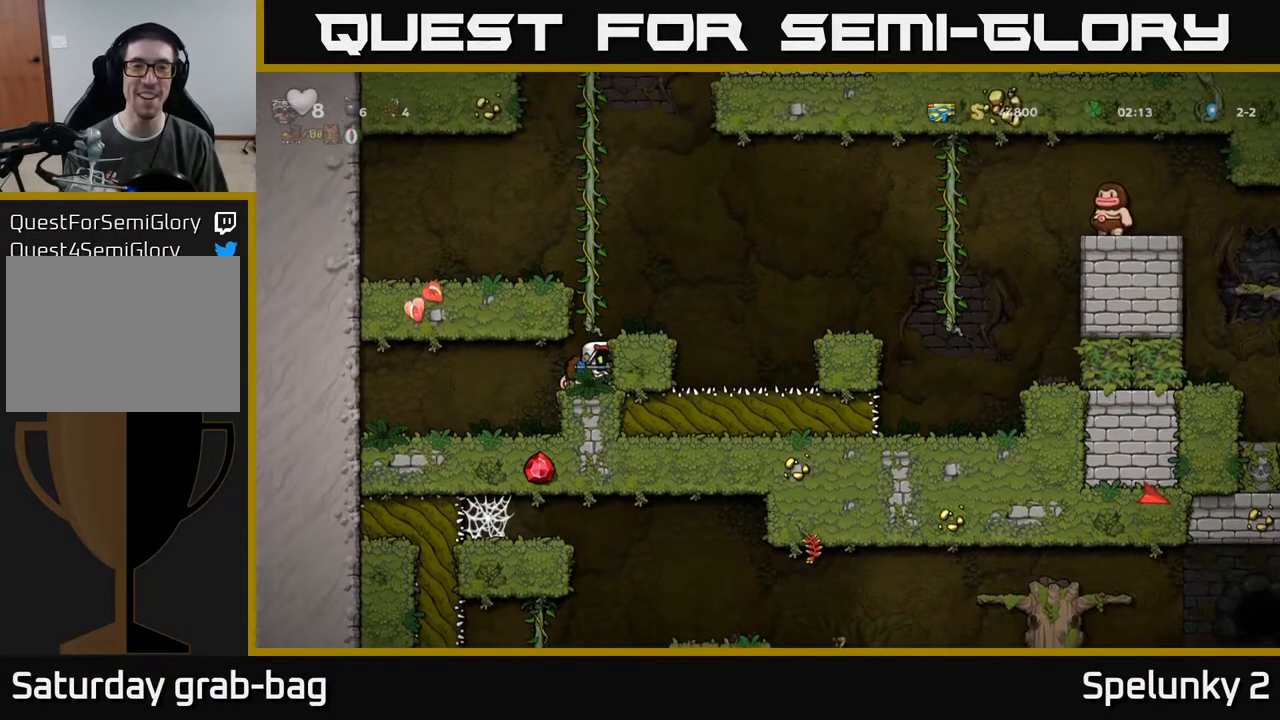
{"buttons": ["DPAD_UP"], "left_stick": "center", "right_stick": "center", "events": [[33, "A", "down"], [200, "DPAD_UP", "down"], [233, "A", "up"]]}
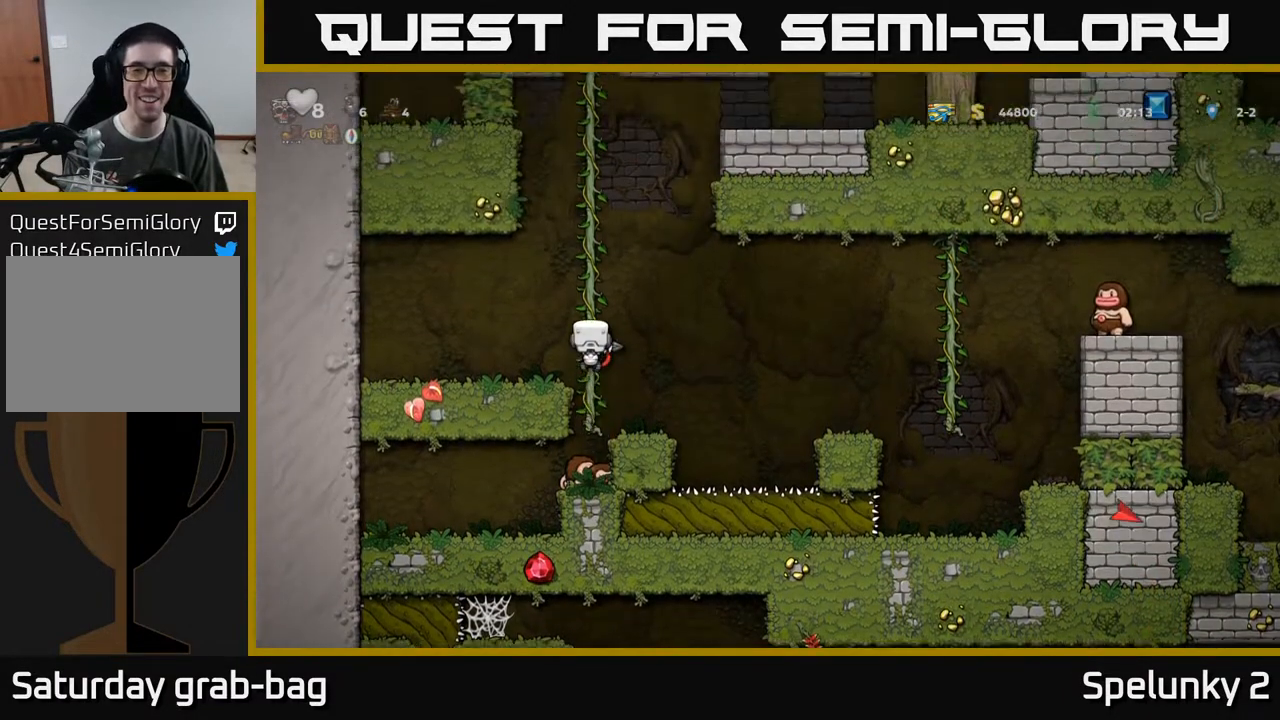
{"buttons": ["DPAD_DOWN"], "left_stick": "center", "right_stick": "center", "events": [[200, "DPAD_UP", "up"], [267, "DPAD_RIGHT", "down"], [317, "DPAD_RIGHT", "up"], [450, "DPAD_DOWN", "down"]]}
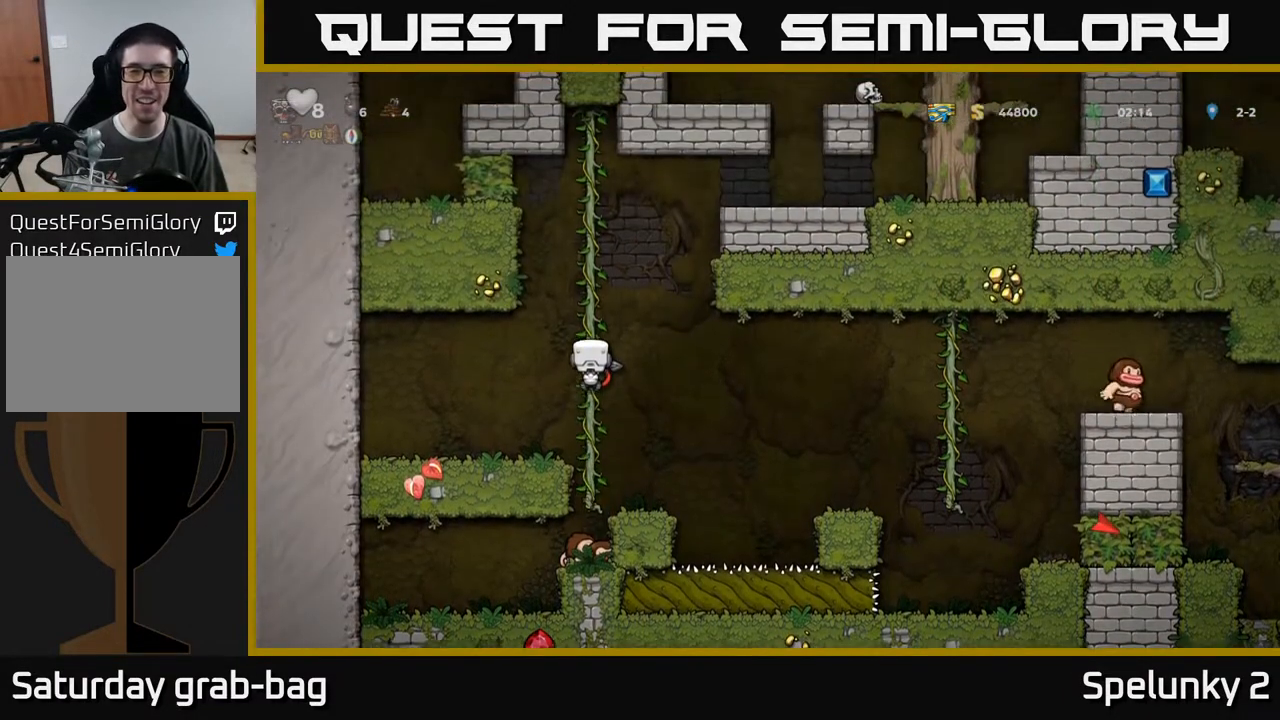
{"buttons": ["A"], "left_stick": "center", "right_stick": "center", "events": [[67, "DPAD_DOWN", "up"], [500, "A", "down"]]}
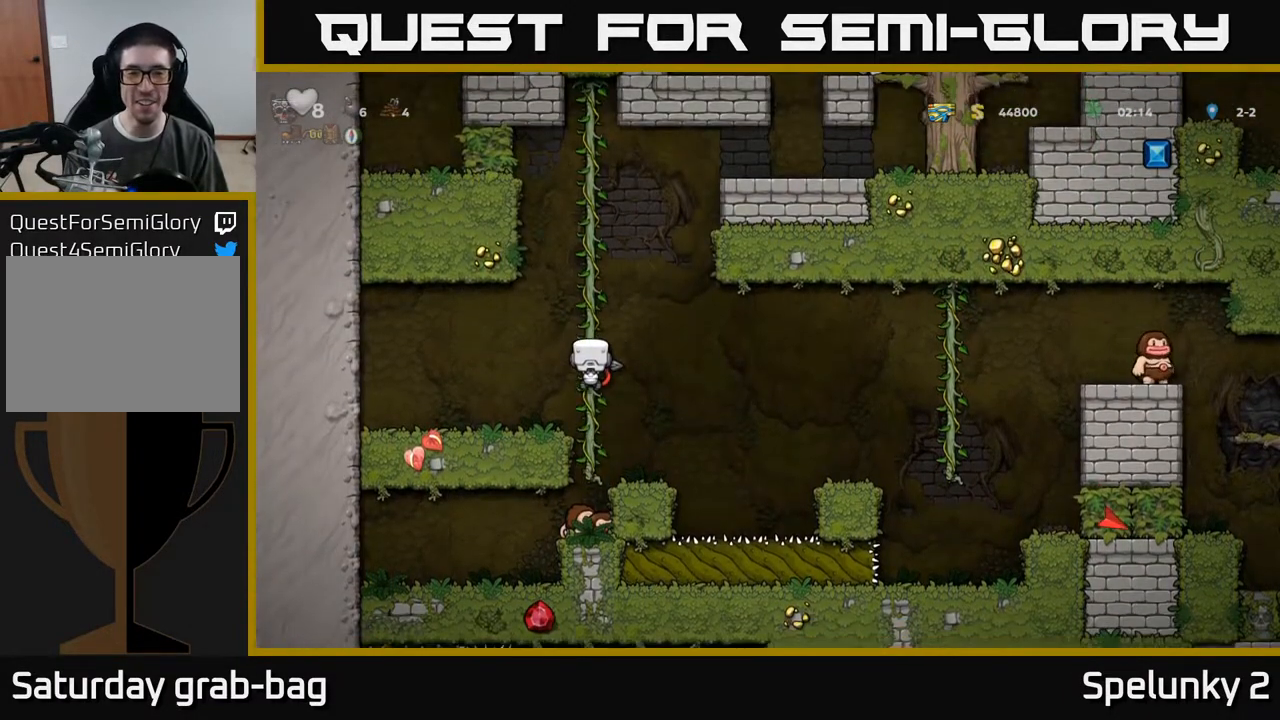
{"buttons": [], "left_stick": "center", "right_stick": "center", "events": [[117, "A", "up"], [300, "DPAD_RIGHT", "down"], [367, "DPAD_RIGHT", "up"]]}